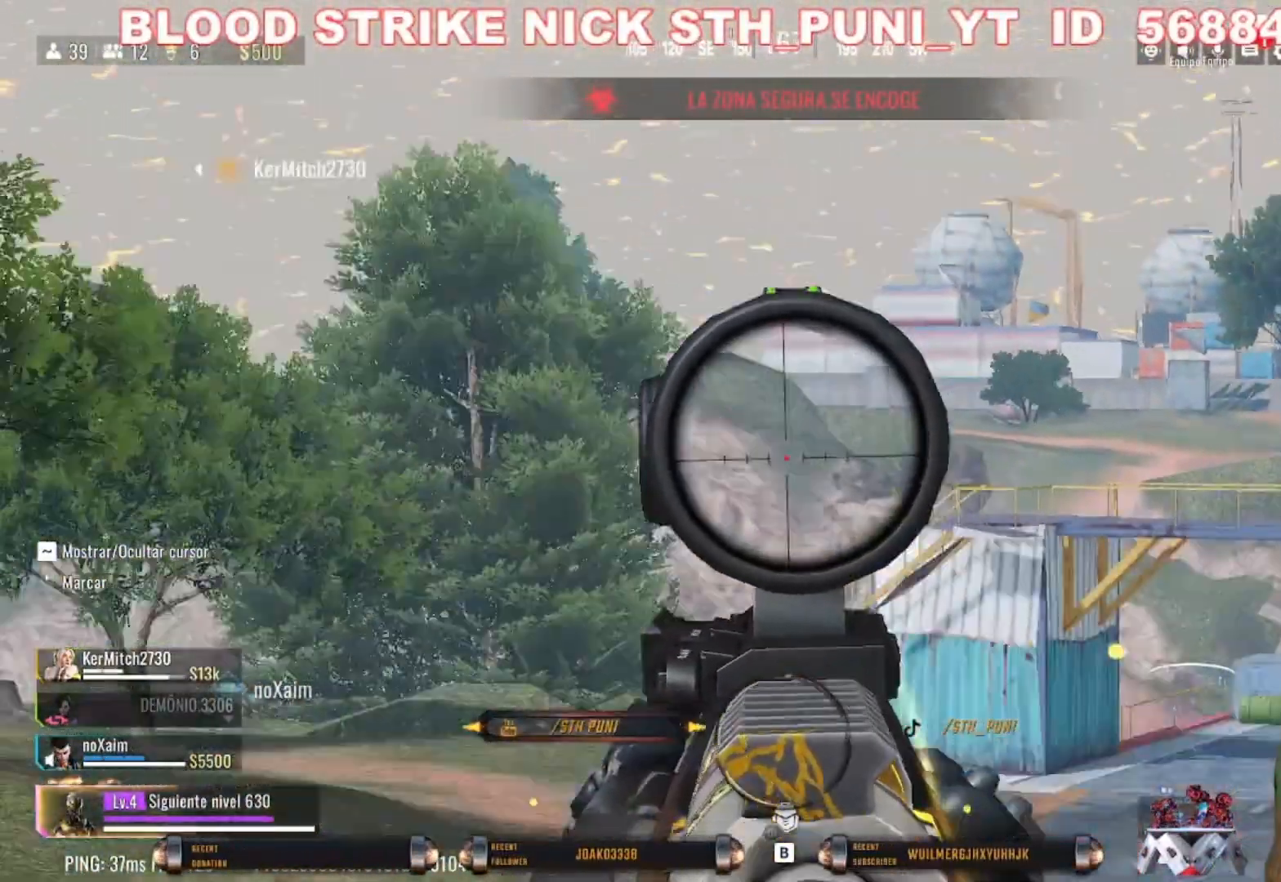
Gameplay with keyboard and mouse; each line is a JSON object with the keys and mouse buttons held at the frame after it. "events" lists presses ("down") and releases ("up") of "1", "2", "3", "4", "5", "a", "alt", "c", "caps_lock", "ctrl", "d", "e", "f", "g", "q", "r", "s", "shift", "space", "t", "tab", "v", "w", "x", "z", "mouse_left", "mouse_wheel" and "mouse_right" between this image and that frame as [ms after this image, input, new state], when the widget could be followed in between. "mouse_left", "mouse_wheel", "mouse_right" = the "left", "wheel", "right" buttons of the "mouse" list. No other keys are recorded. "wheel" means that the mouse wheel is clicked or scrolled. Not read: mouse_move.
{"keys": ["shift", "w"], "mouse": [], "events": [[33, "w", "down"], [200, "shift", "down"], [300, "a", "up"]]}
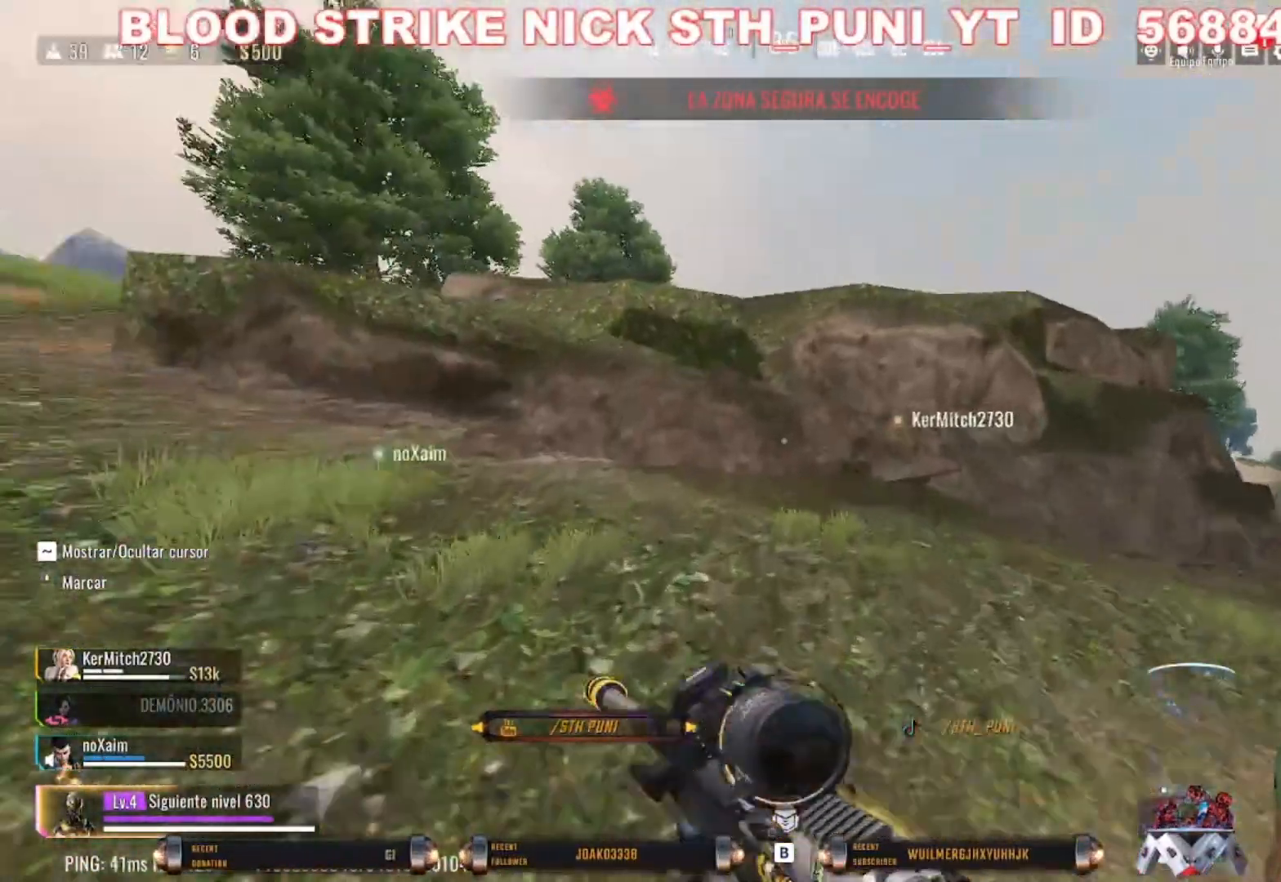
{"keys": ["shift", "w"], "mouse": [], "events": [[133, "shift", "up"], [167, "shift", "down"], [333, "d", "down"], [467, "d", "up"]]}
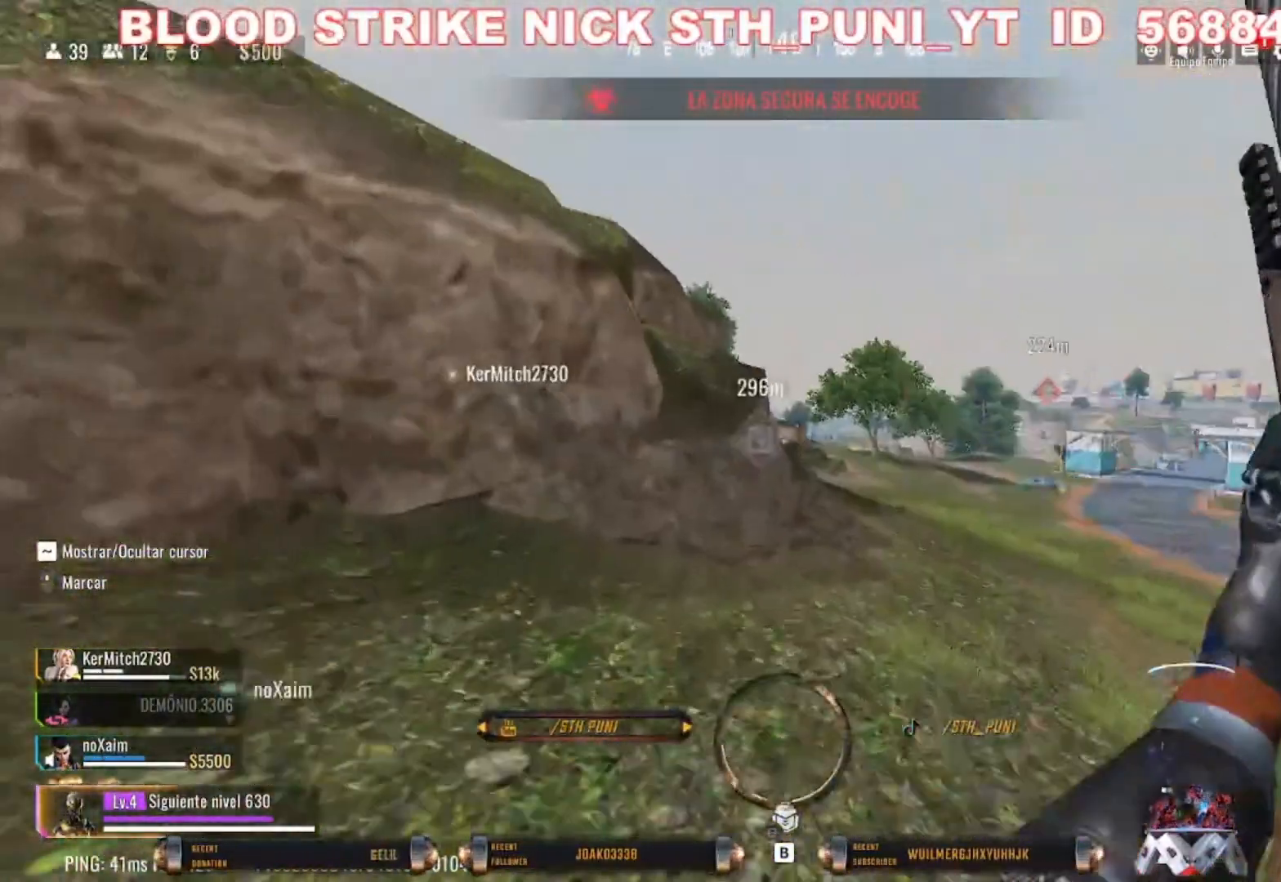
{"keys": ["a", "shift", "w"], "mouse": [], "events": [[467, "a", "down"]]}
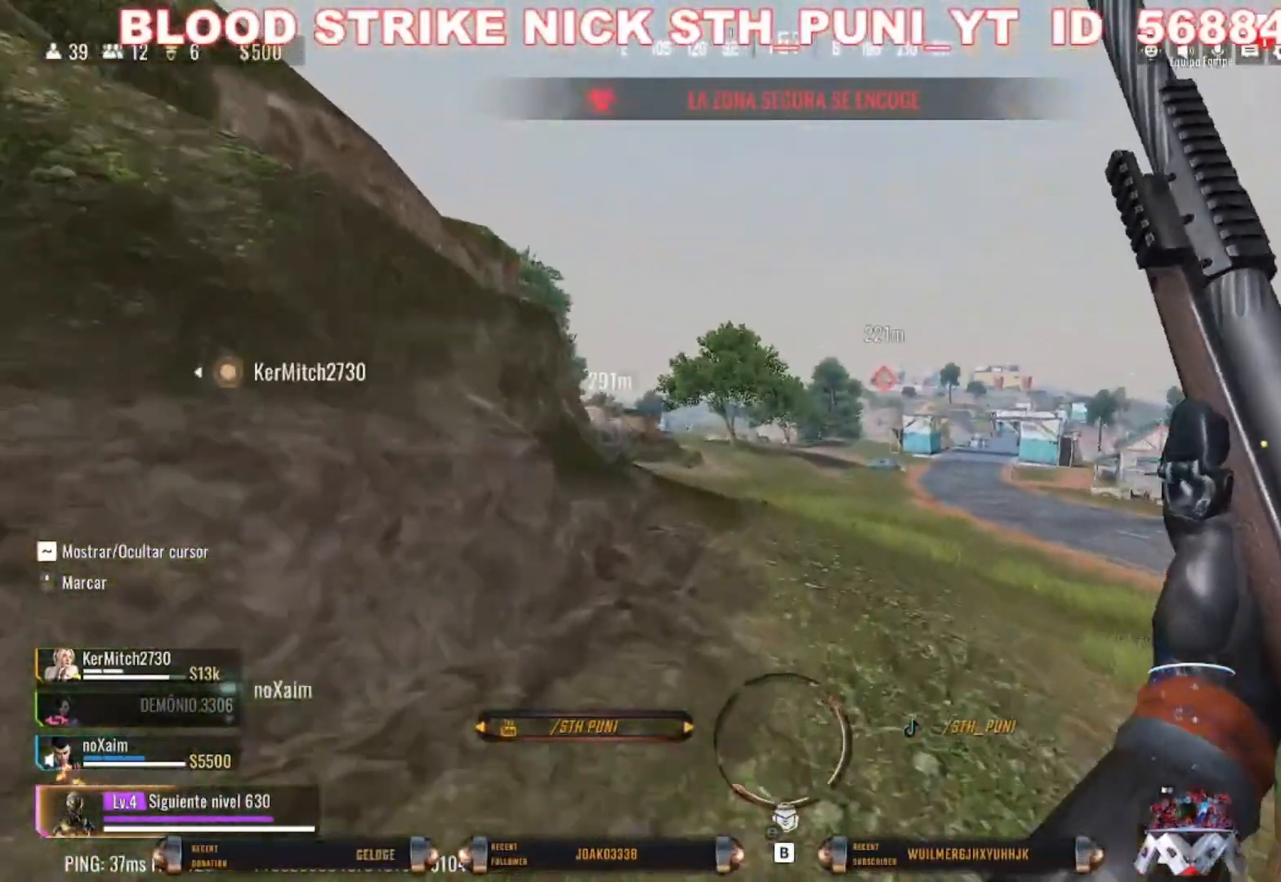
{"keys": ["a", "shift", "w"], "mouse": [], "events": []}
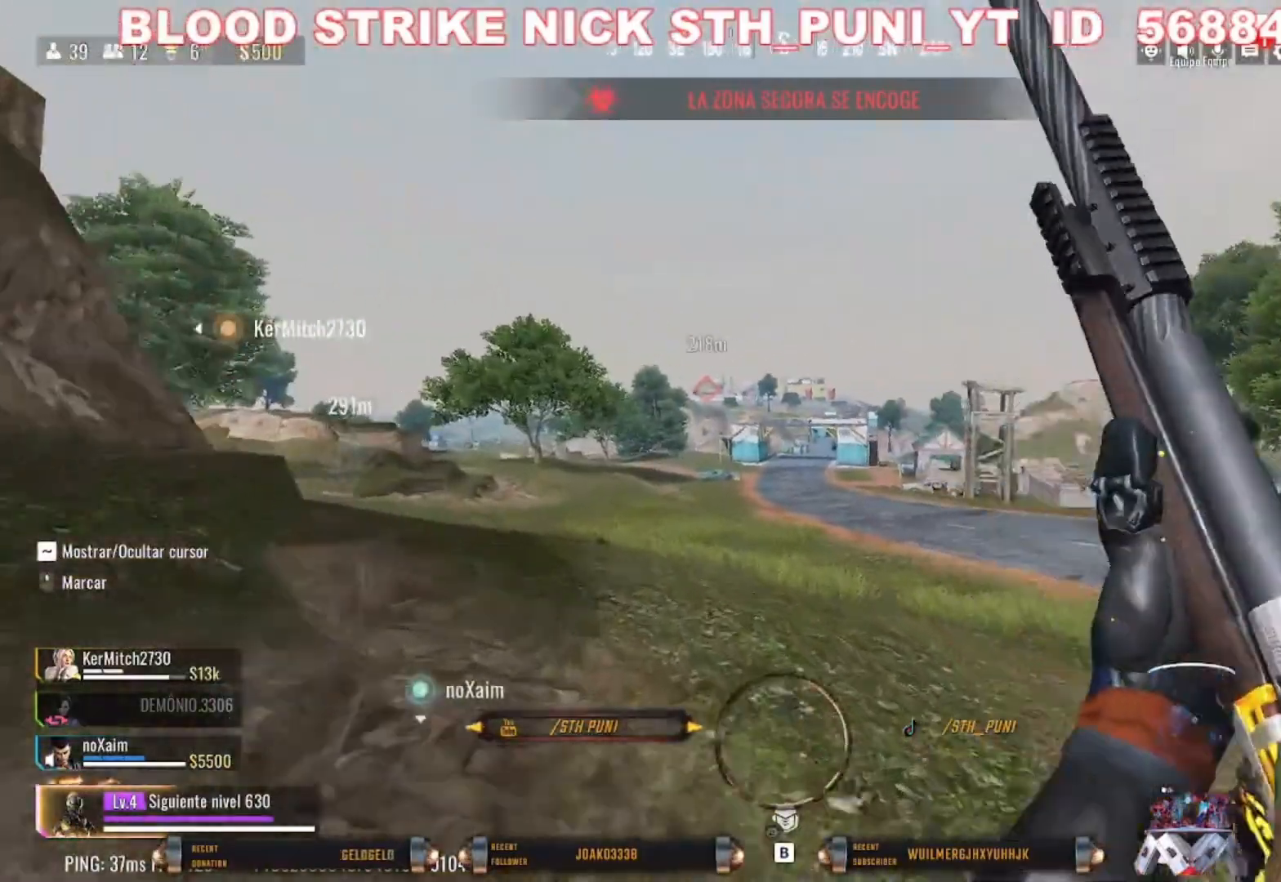
{"keys": ["a", "w"], "mouse": ["right"], "events": [[133, "mouse_right", "down"], [400, "shift", "up"]]}
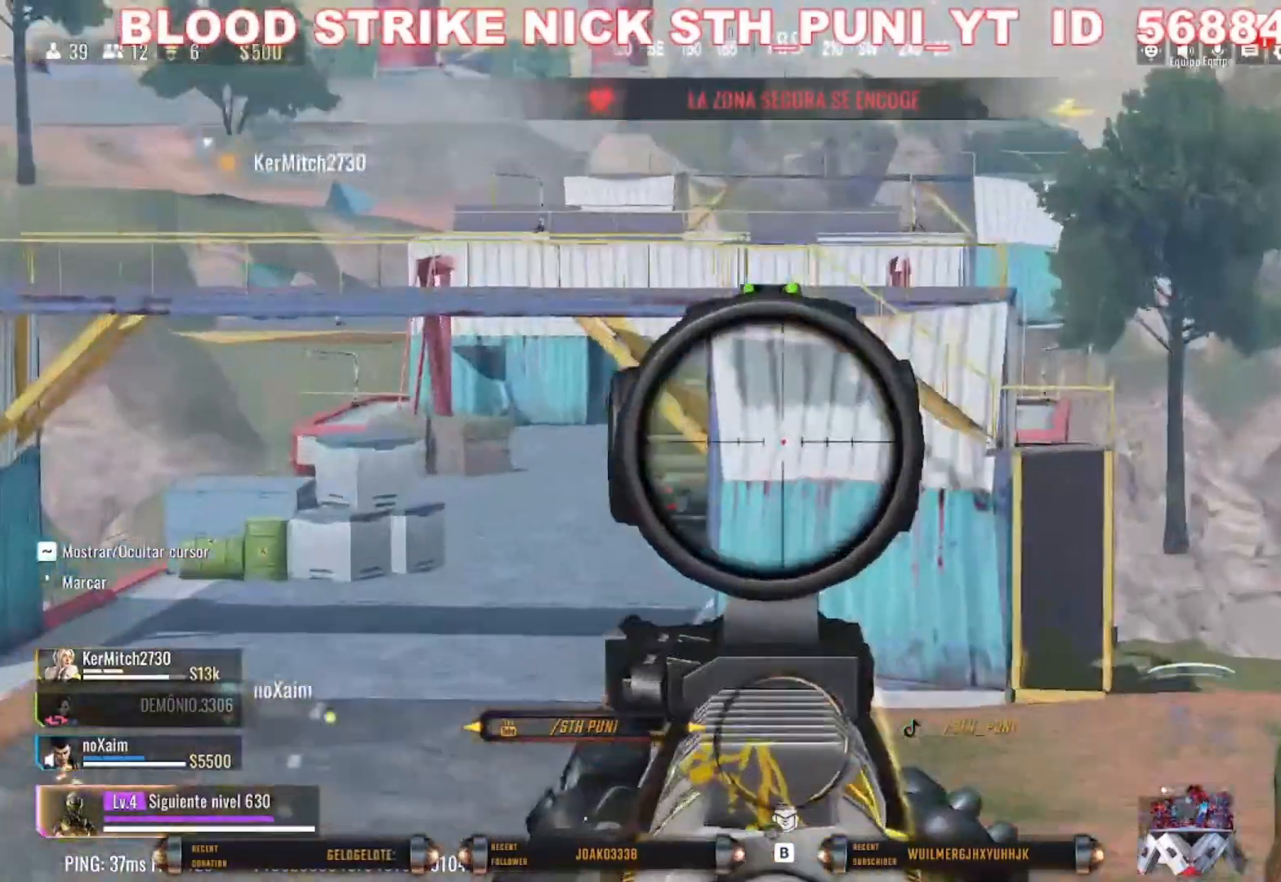
{"keys": ["a", "shift", "w"], "mouse": ["right"], "events": [[467, "shift", "down"]]}
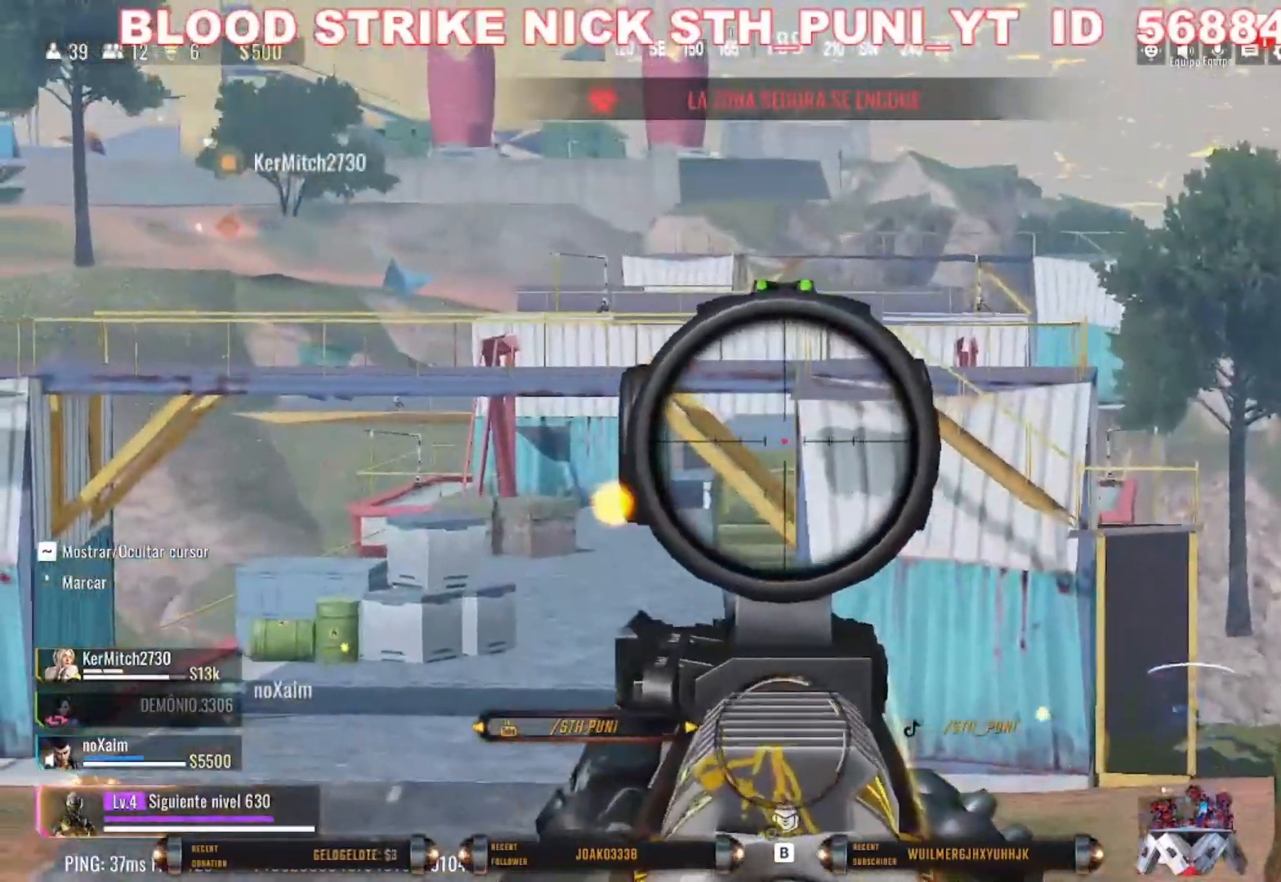
{"keys": ["w"], "mouse": ["right"], "events": [[267, "shift", "up"], [433, "a", "up"]]}
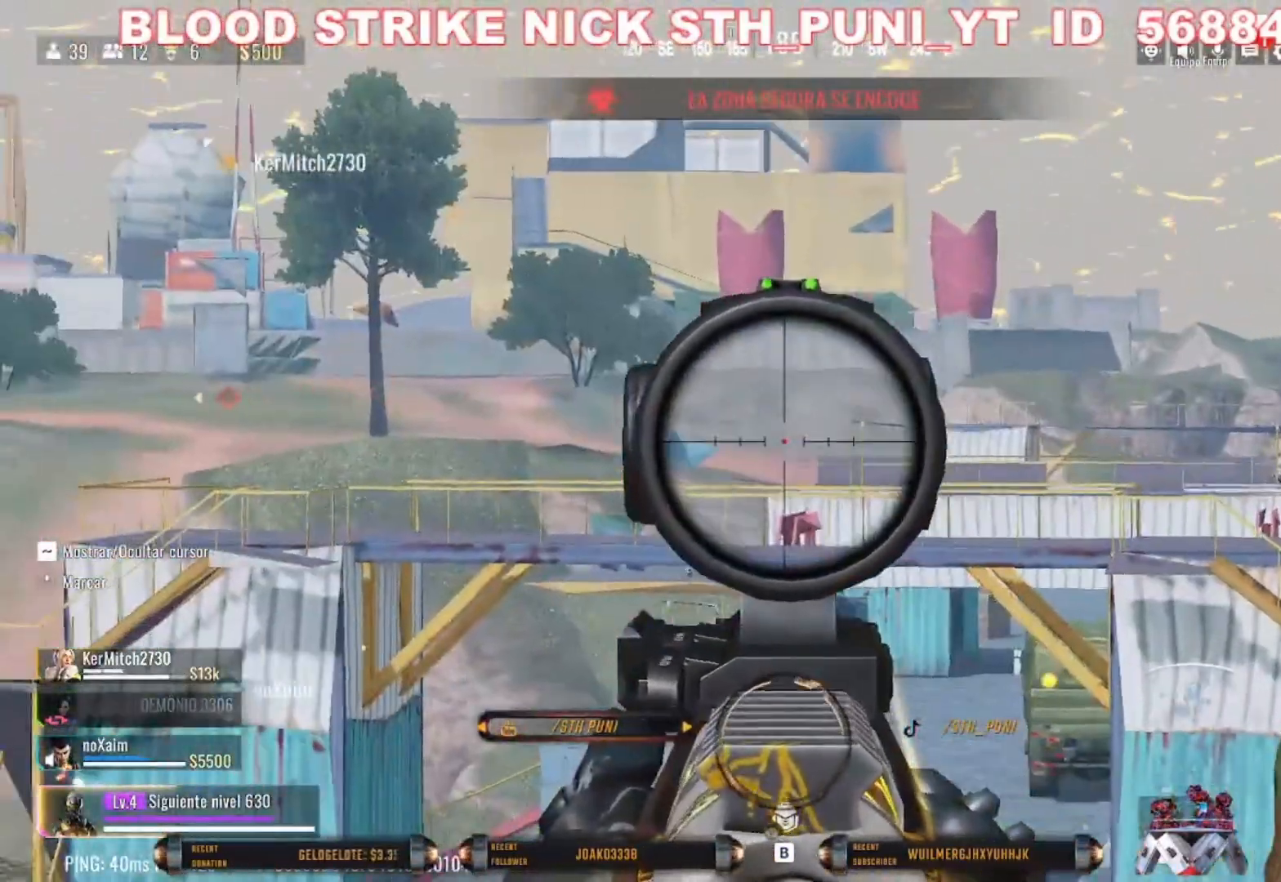
{"keys": ["shift", "w"], "mouse": [], "events": [[333, "mouse_right", "up"], [400, "shift", "down"]]}
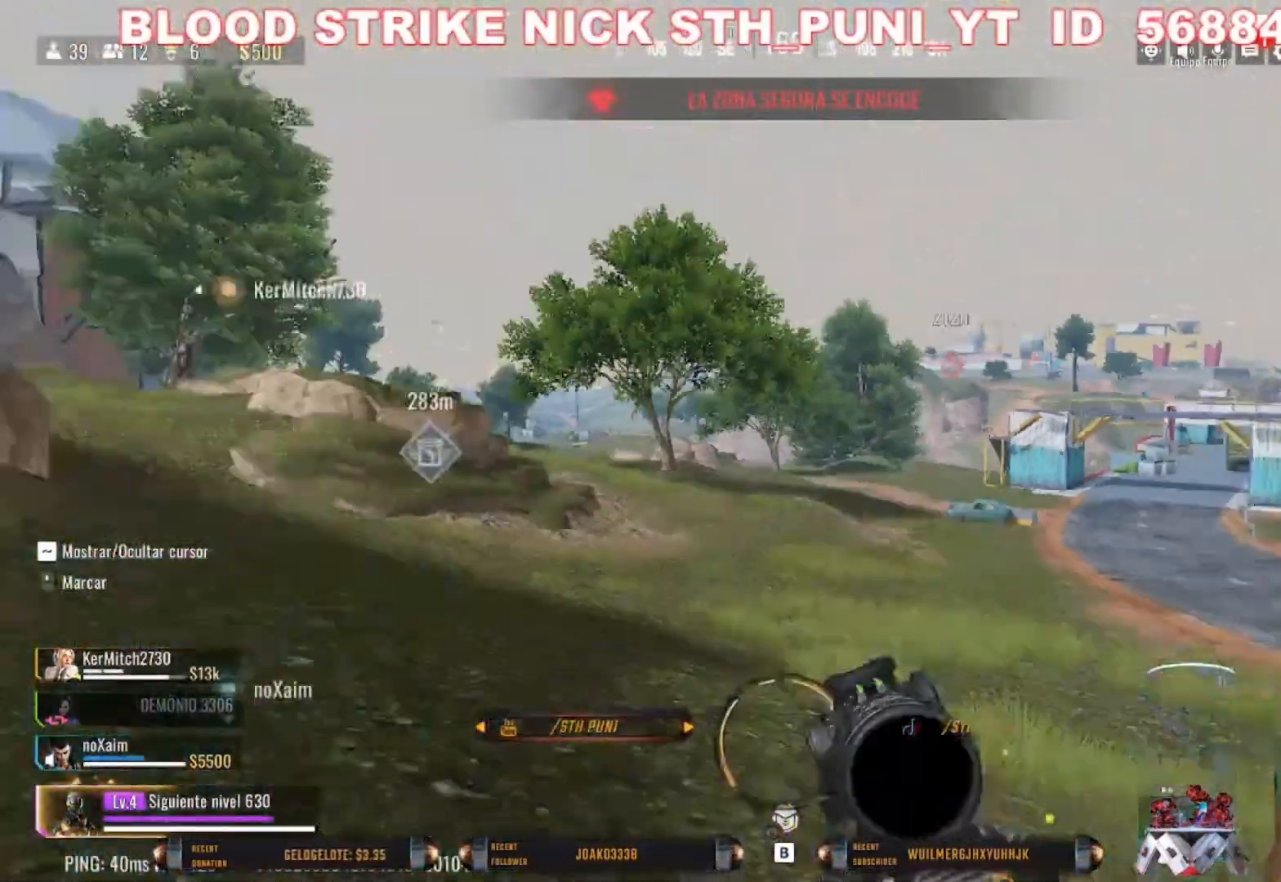
{"keys": ["a", "shift", "w"], "mouse": [], "events": [[67, "shift", "up"], [167, "shift", "down"], [200, "a", "down"]]}
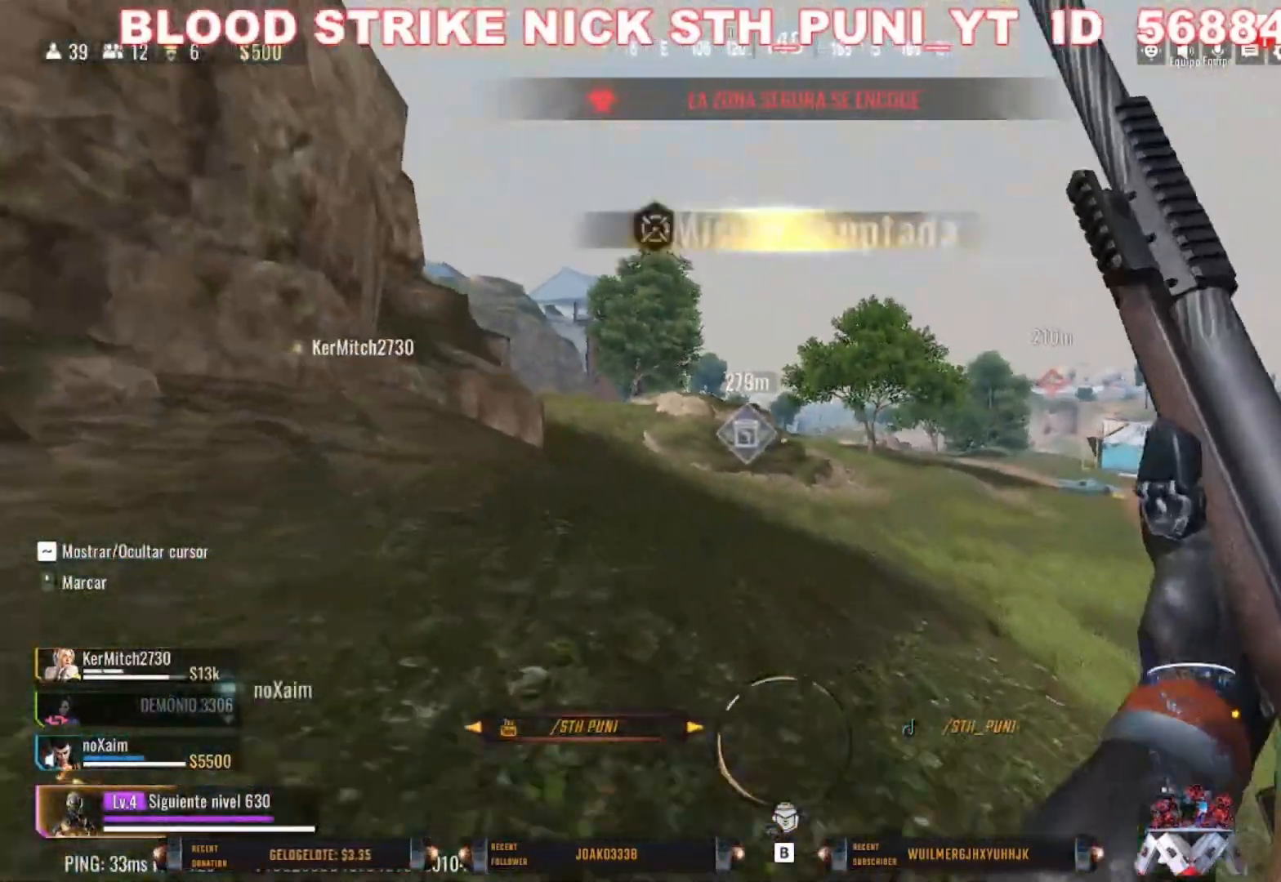
{"keys": ["a", "shift", "w"], "mouse": [], "events": []}
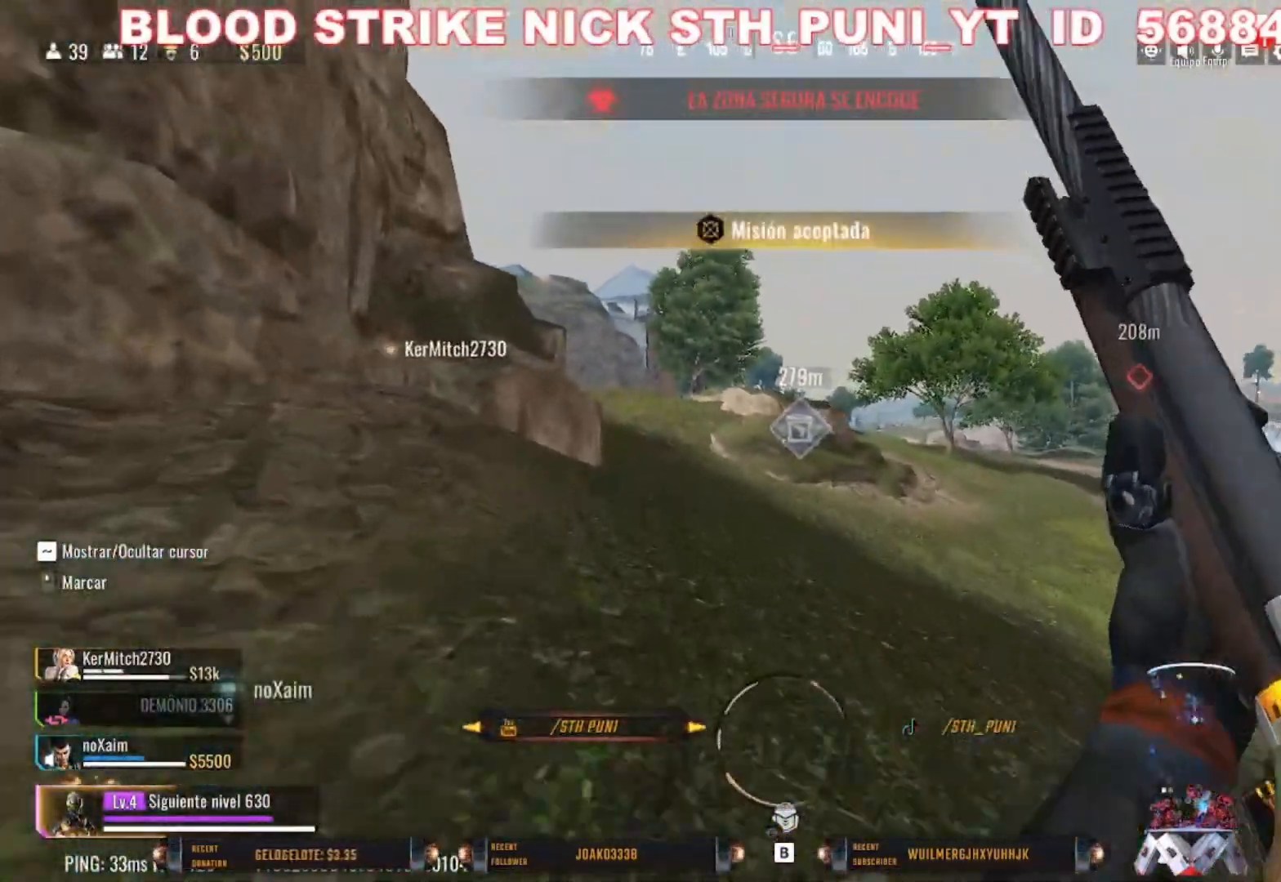
{"keys": ["w"], "mouse": [], "events": [[233, "r", "down"], [433, "r", "up"], [467, "a", "up"], [467, "shift", "up"]]}
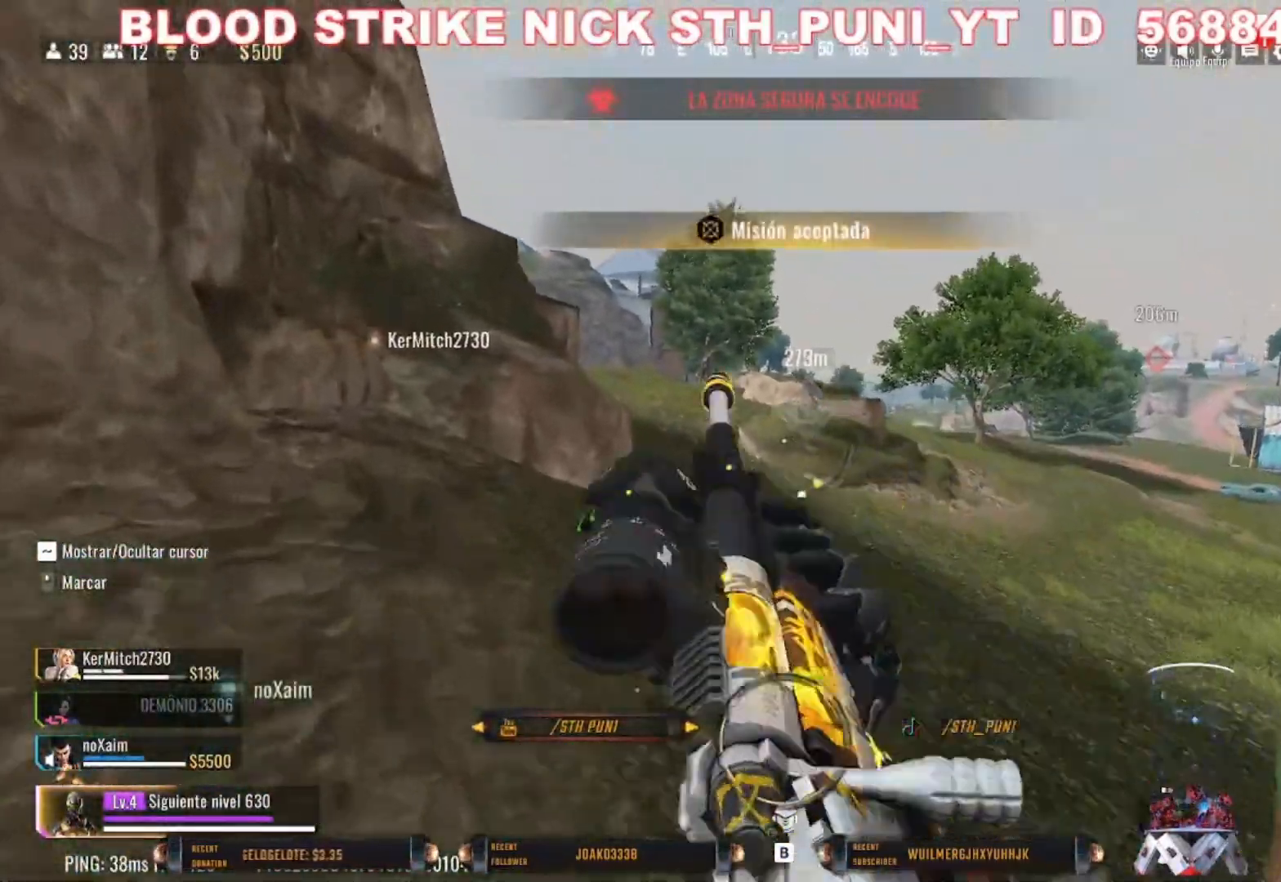
{"keys": ["w"], "mouse": [], "events": []}
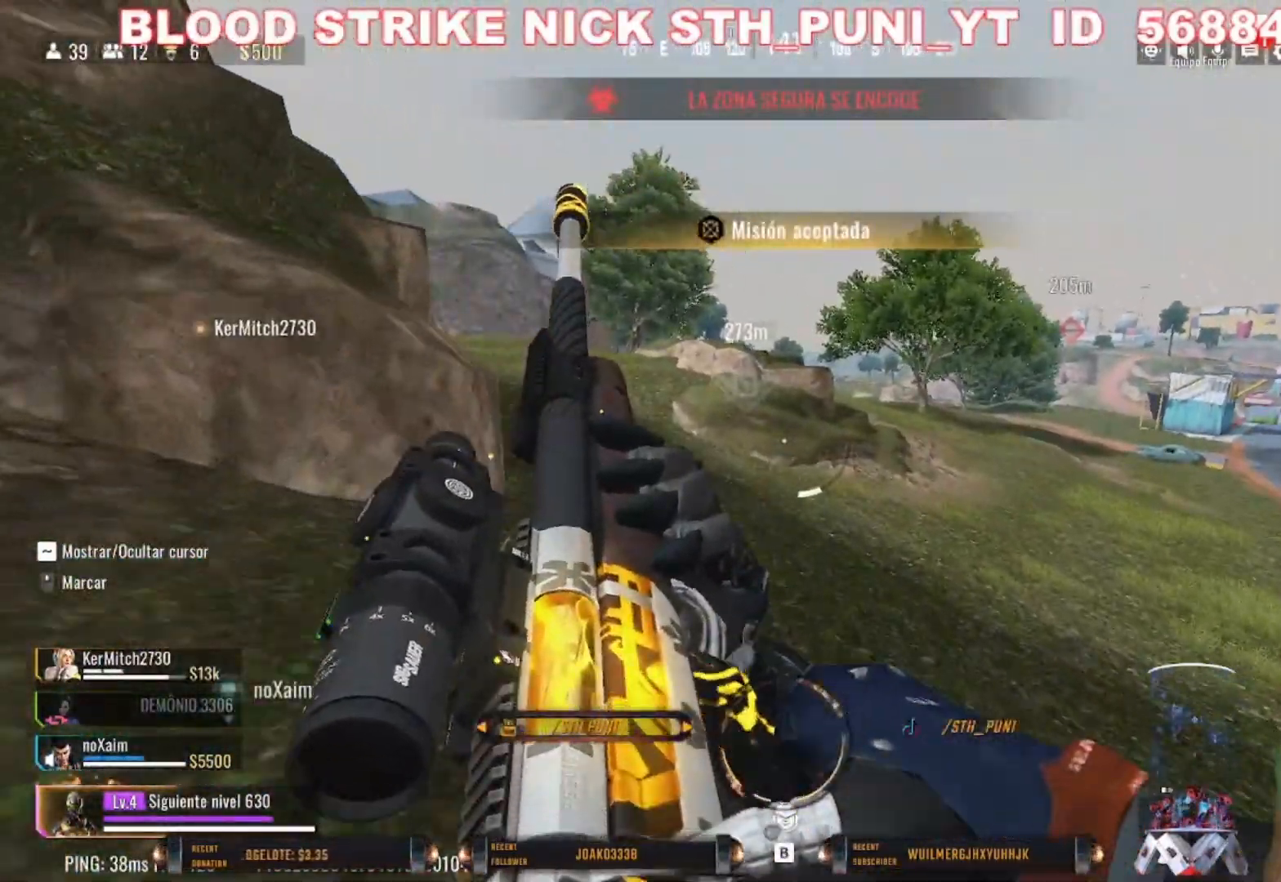
{"keys": ["w"], "mouse": [], "events": []}
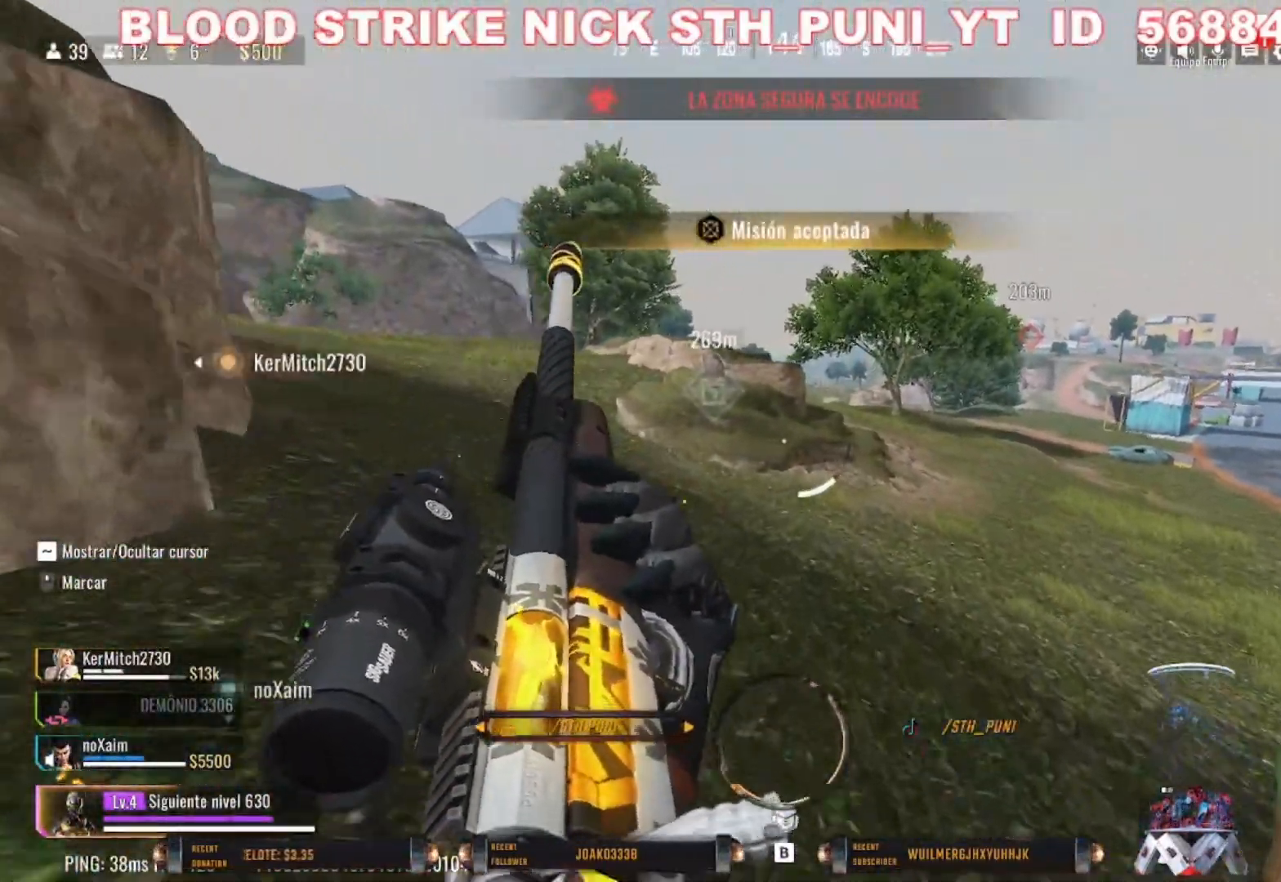
{"keys": ["w"], "mouse": [], "events": [[167, "a", "down"], [333, "a", "up"]]}
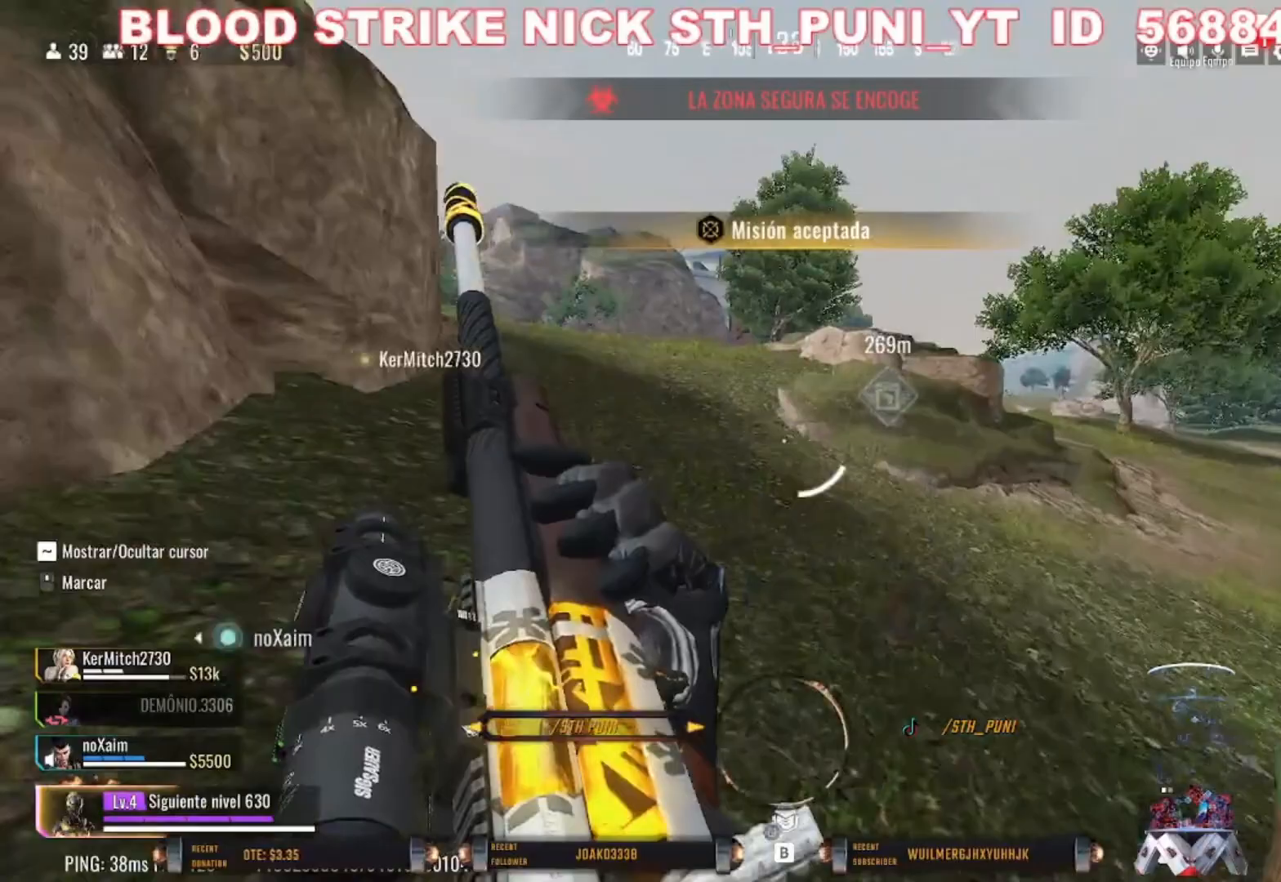
{"keys": ["w"], "mouse": [], "events": []}
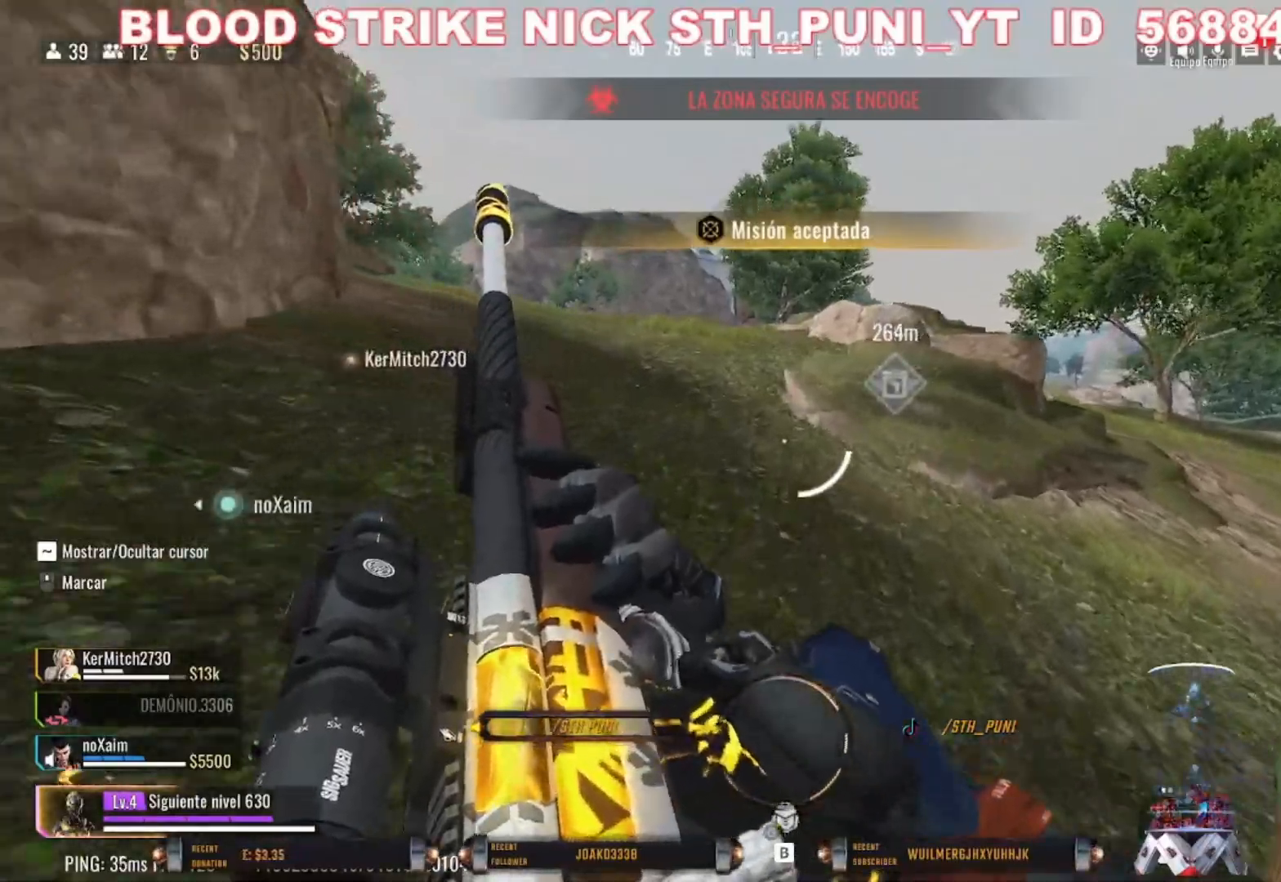
{"keys": ["a", "w"], "mouse": [], "events": [[200, "a", "down"]]}
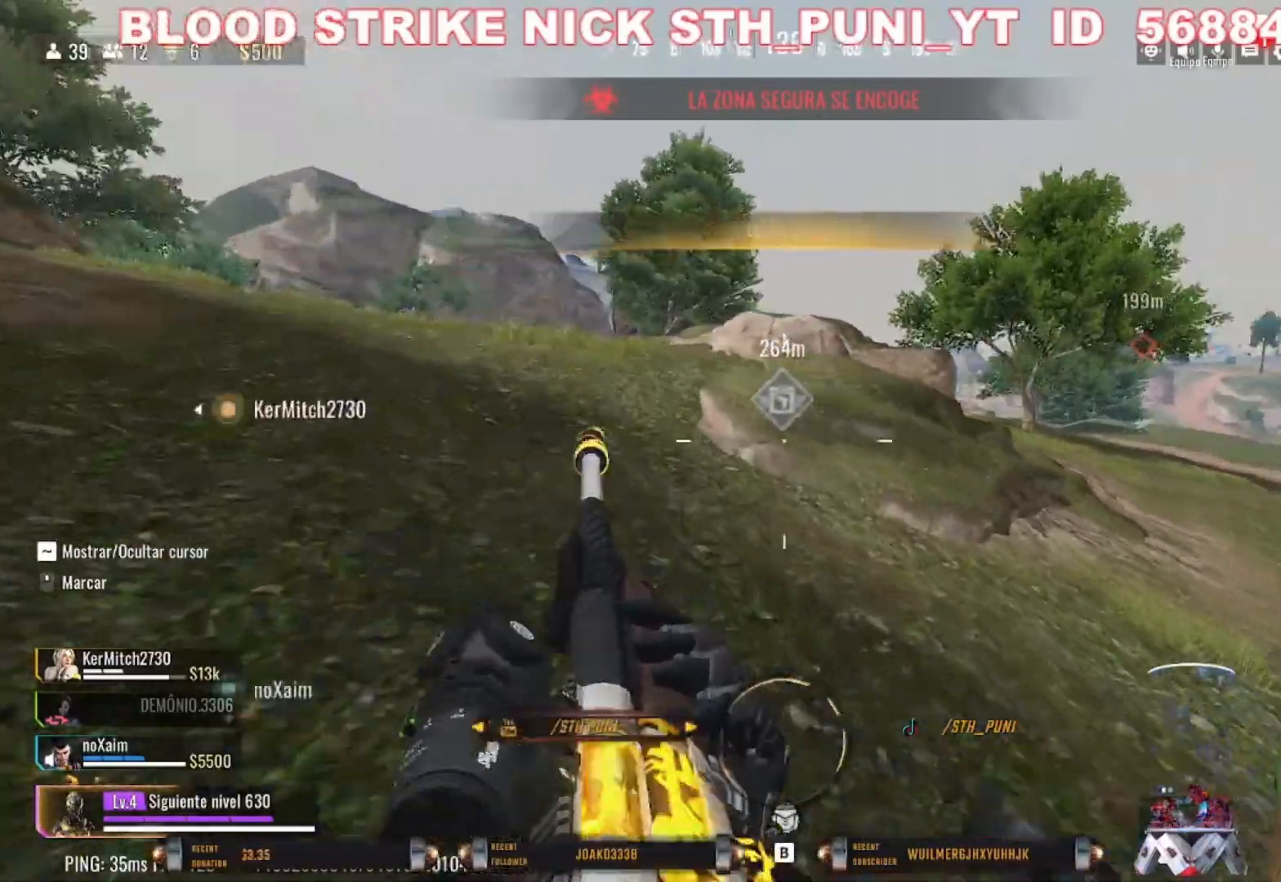
{"keys": ["d", "w"], "mouse": [], "events": [[100, "a", "up"], [367, "d", "down"]]}
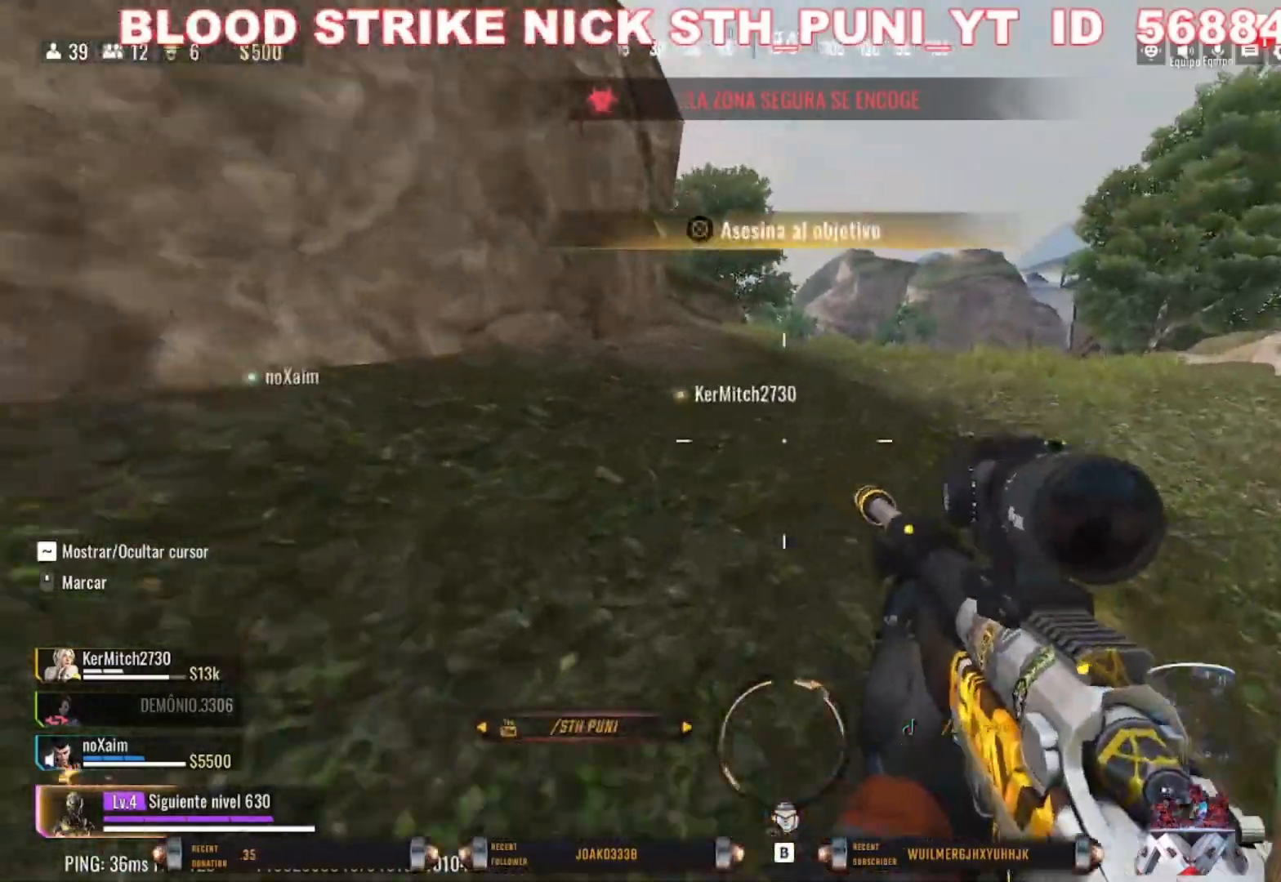
{"keys": ["shift", "w"], "mouse": [], "events": [[100, "shift", "down"], [233, "d", "up"], [300, "shift", "up"], [400, "shift", "down"]]}
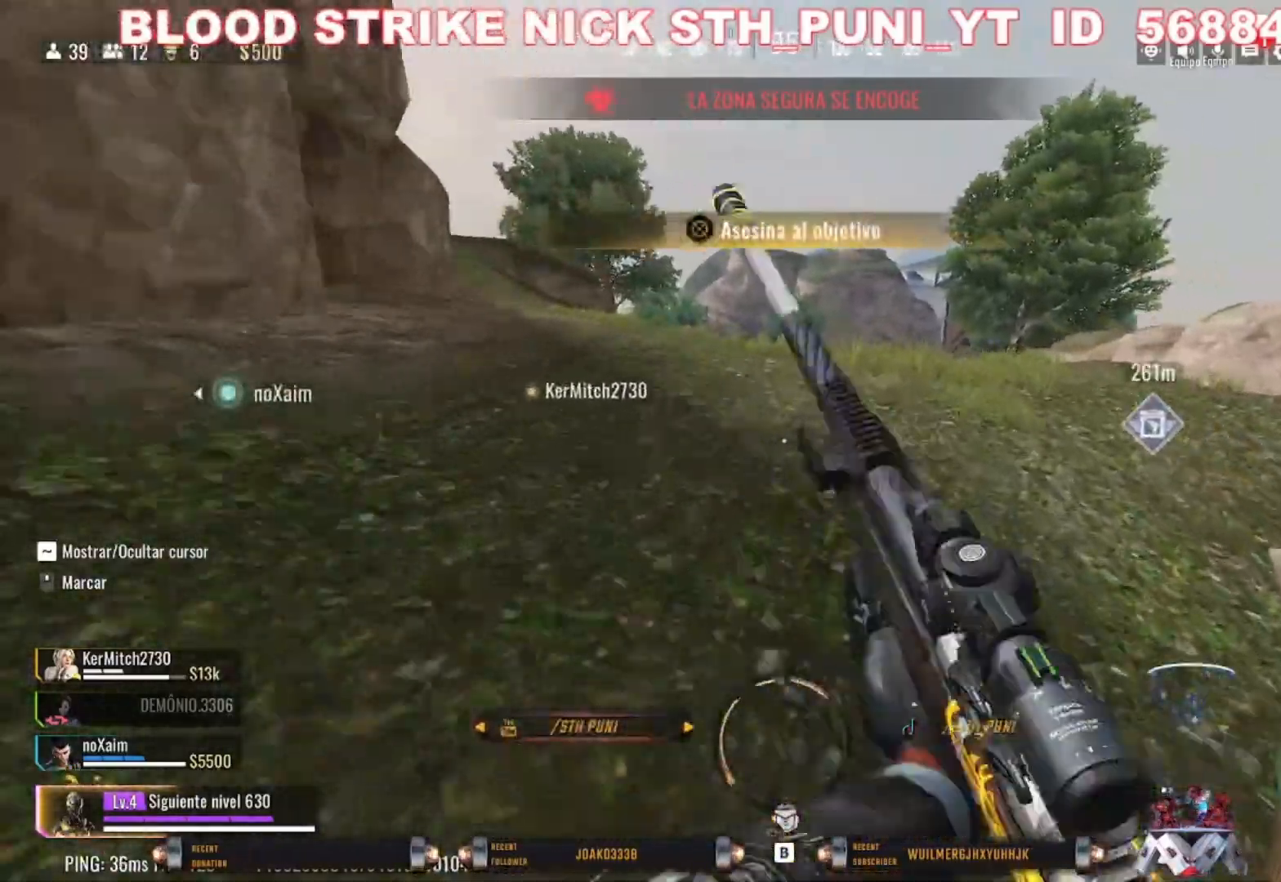
{"keys": ["a", "shift", "w"], "mouse": [], "events": [[200, "a", "down"]]}
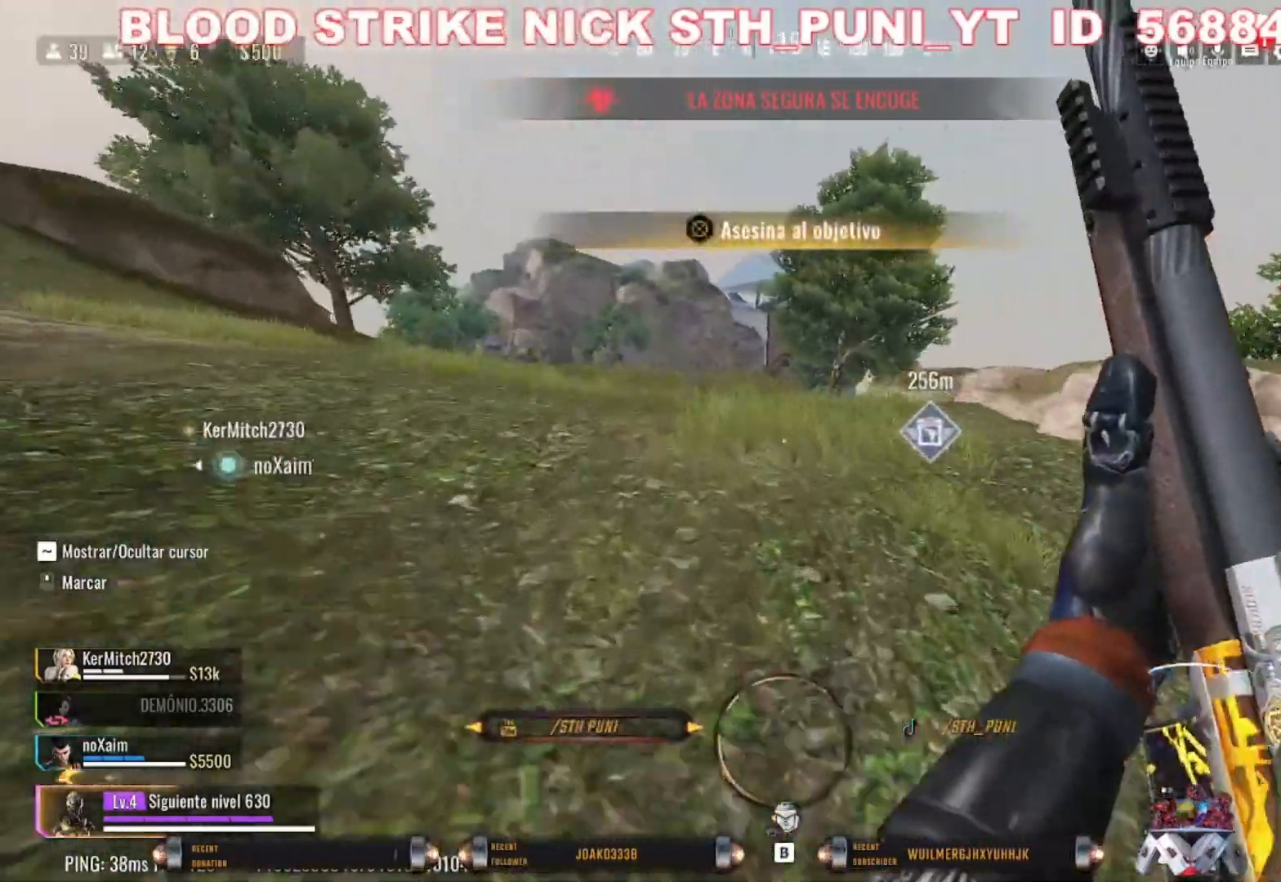
{"keys": ["a", "c", "shift", "w"], "mouse": [], "events": [[500, "c", "down"]]}
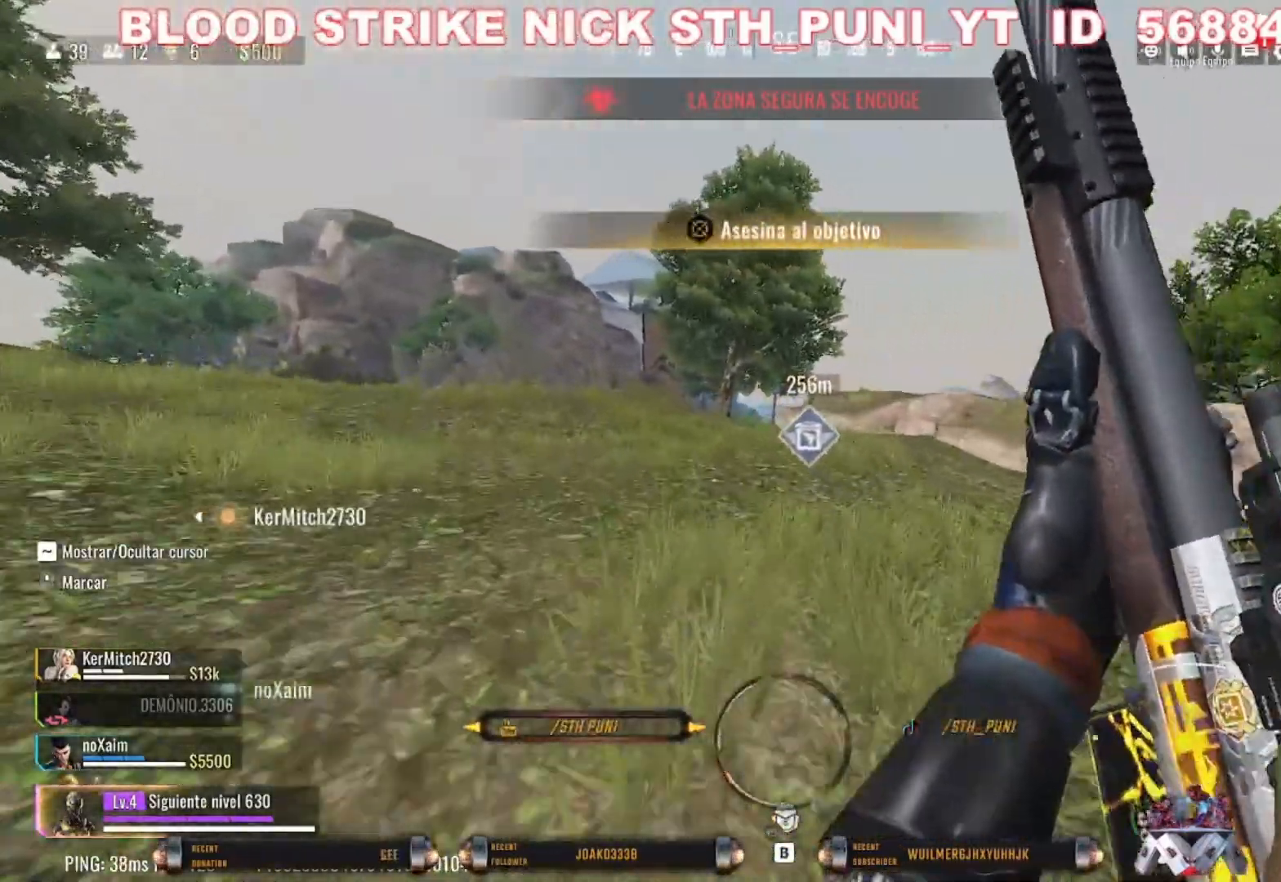
{"keys": ["a", "space", "w"], "mouse": [], "events": [[333, "shift", "up"], [333, "space", "down"], [400, "c", "up"]]}
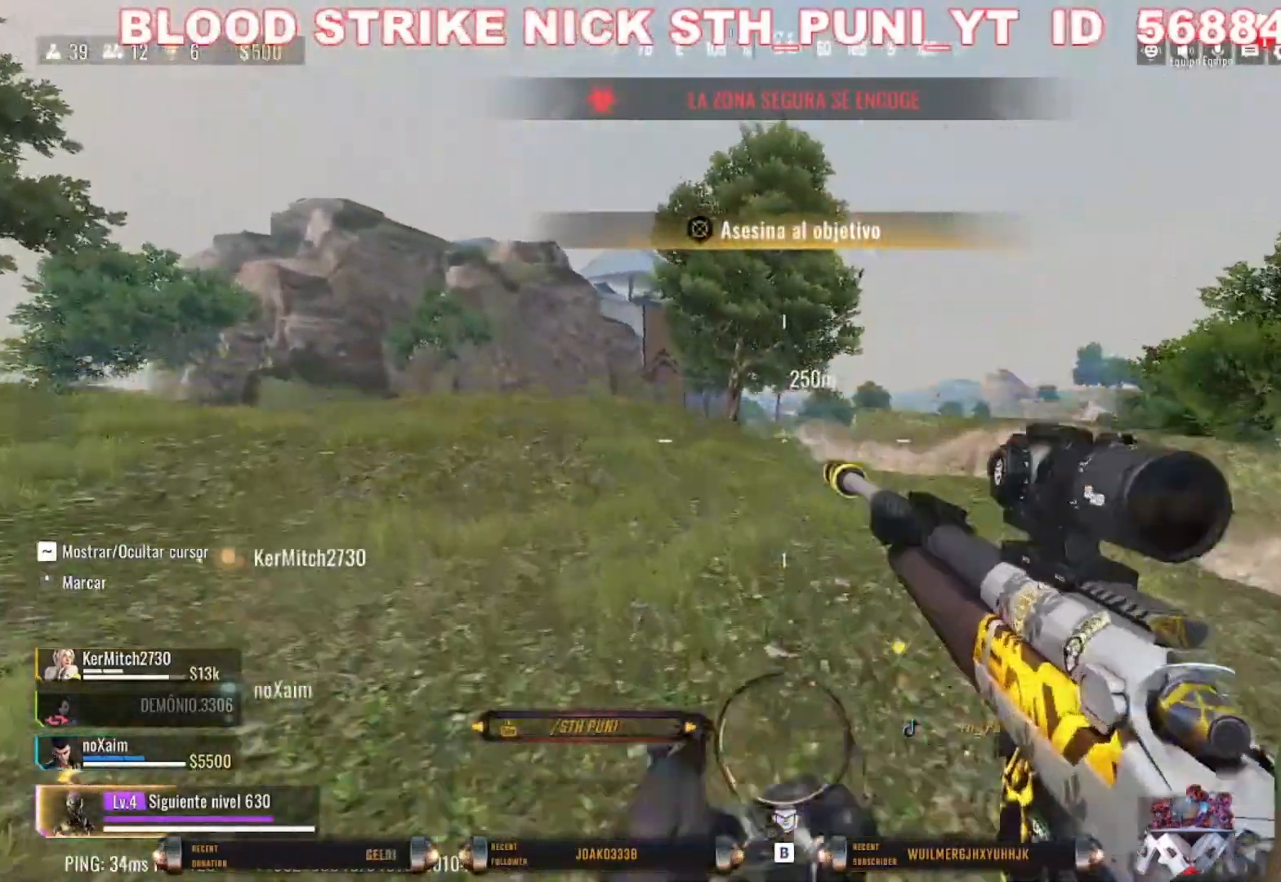
{"keys": ["a", "shift", "w"], "mouse": [], "events": [[33, "space", "up"], [500, "shift", "down"]]}
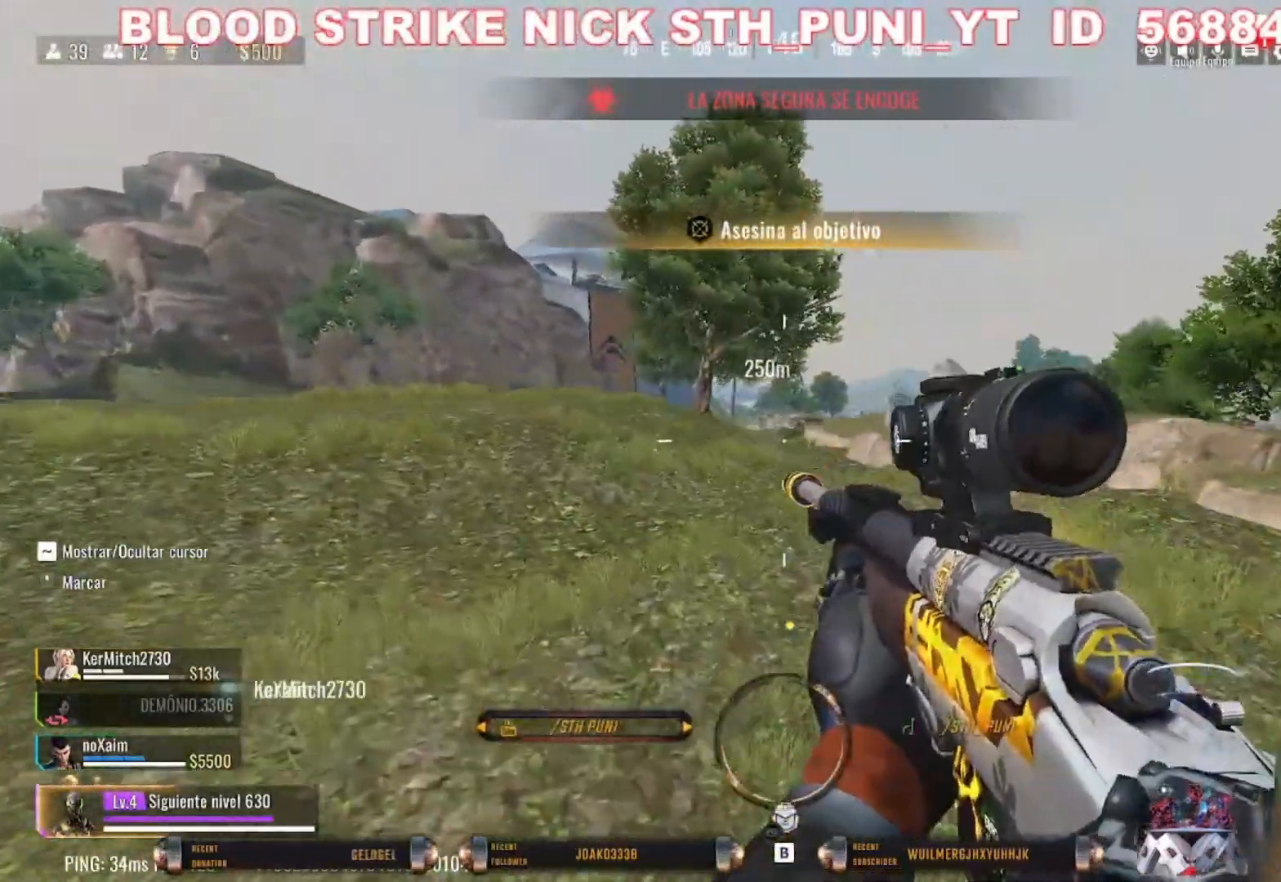
{"keys": ["a", "shift", "w"], "mouse": [], "events": [[133, "a", "up"], [133, "shift", "up"], [333, "a", "down"], [333, "shift", "down"]]}
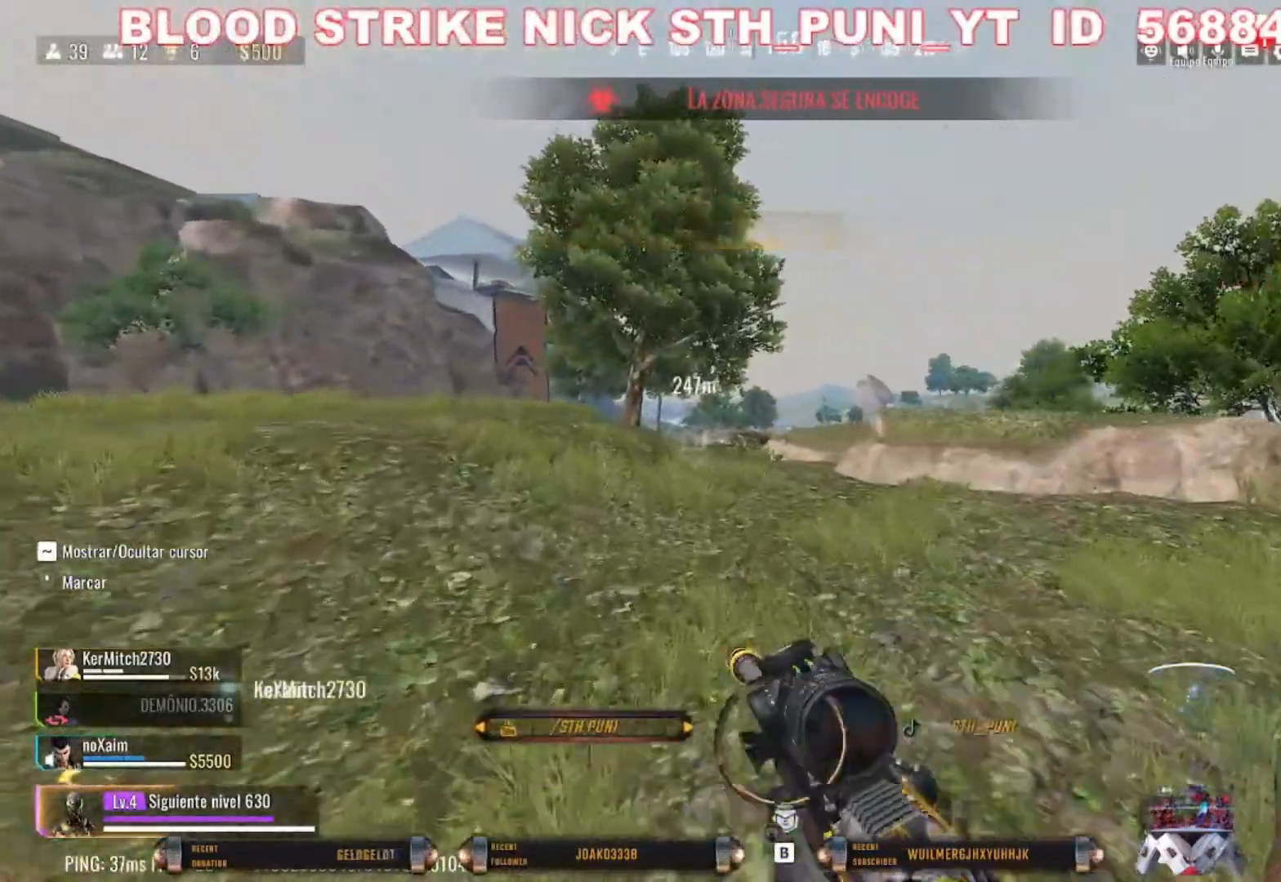
{"keys": ["shift", "w"], "mouse": [], "events": [[400, "a", "up"]]}
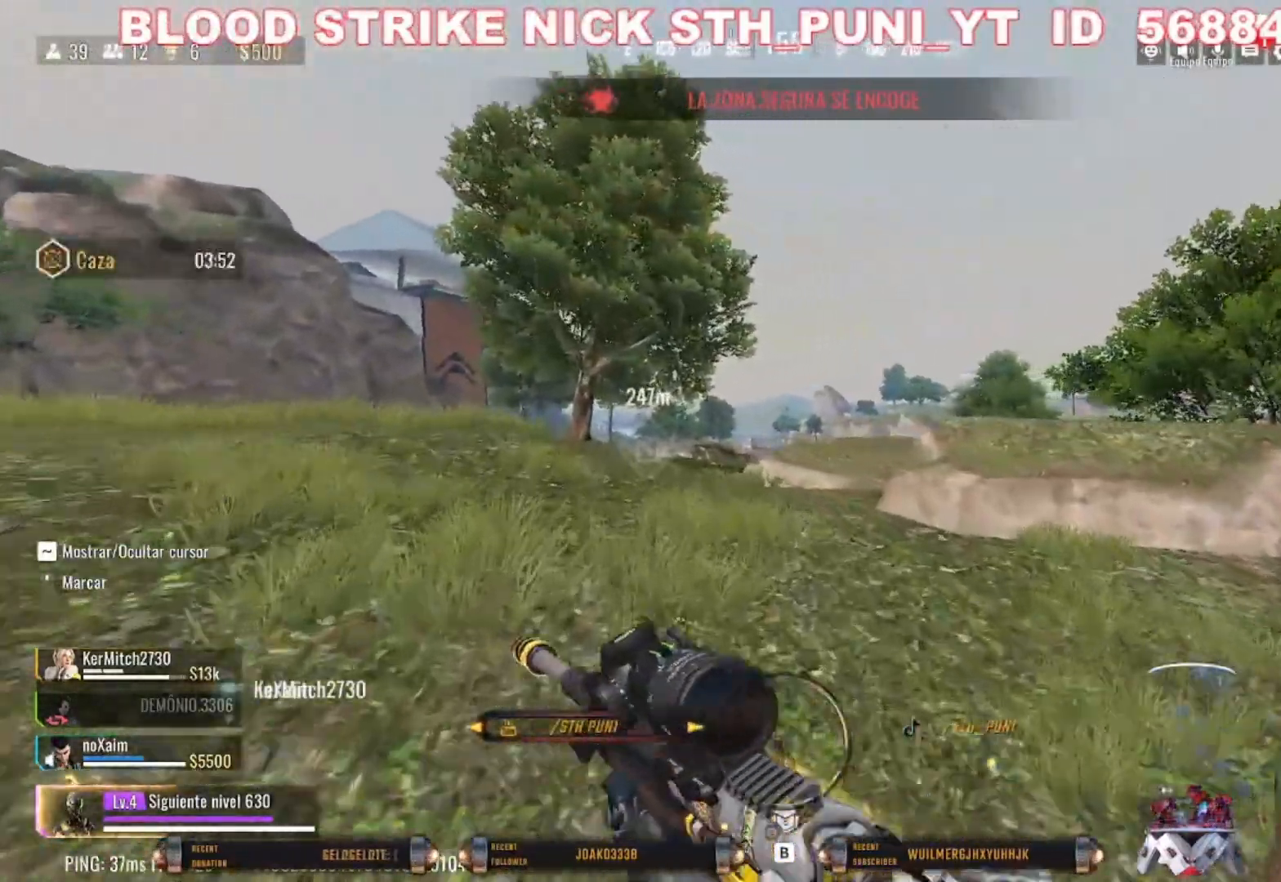
{"keys": ["d", "w"], "mouse": ["right"], "events": [[133, "shift", "up"], [167, "mouse_right", "down"], [433, "d", "down"]]}
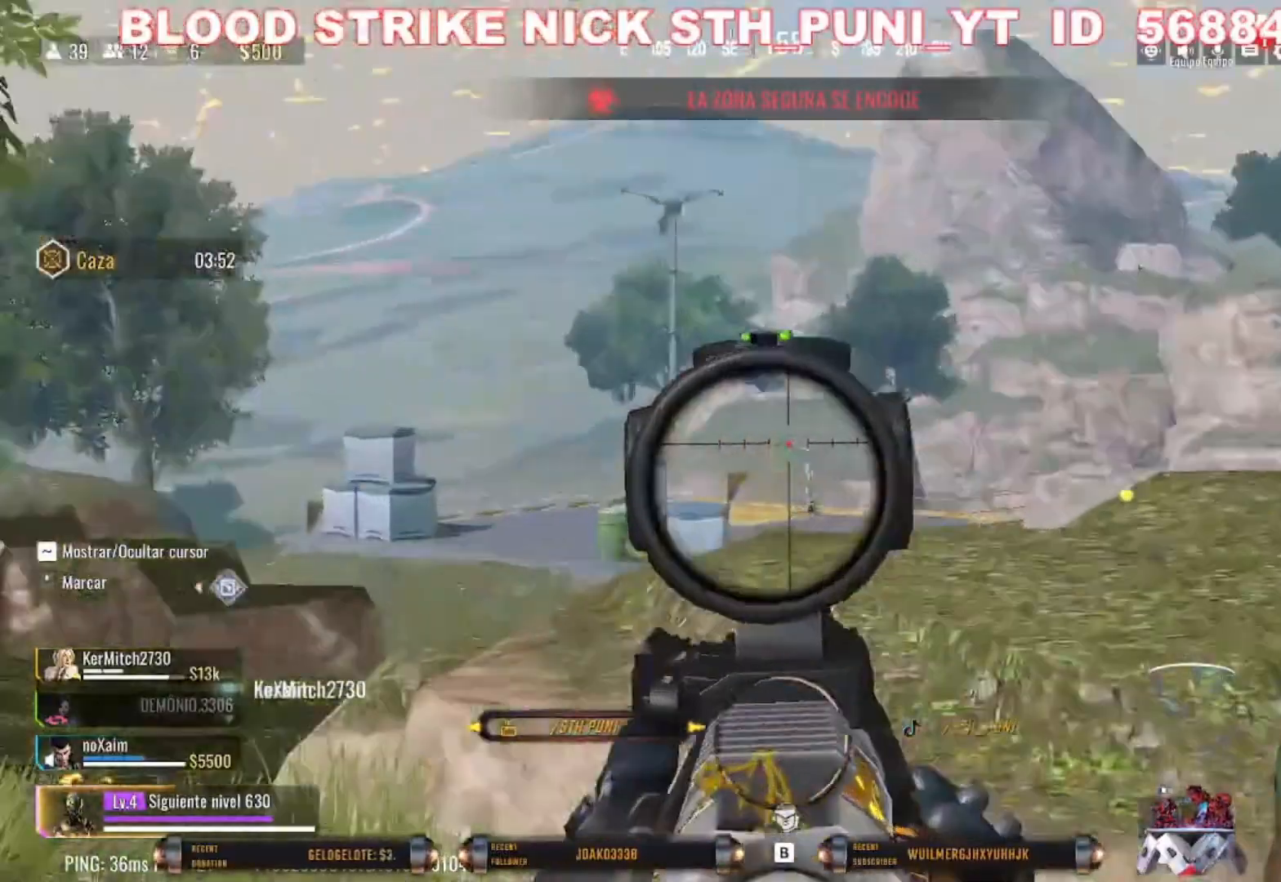
{"keys": ["w"], "mouse": ["right"], "events": [[233, "d", "up"]]}
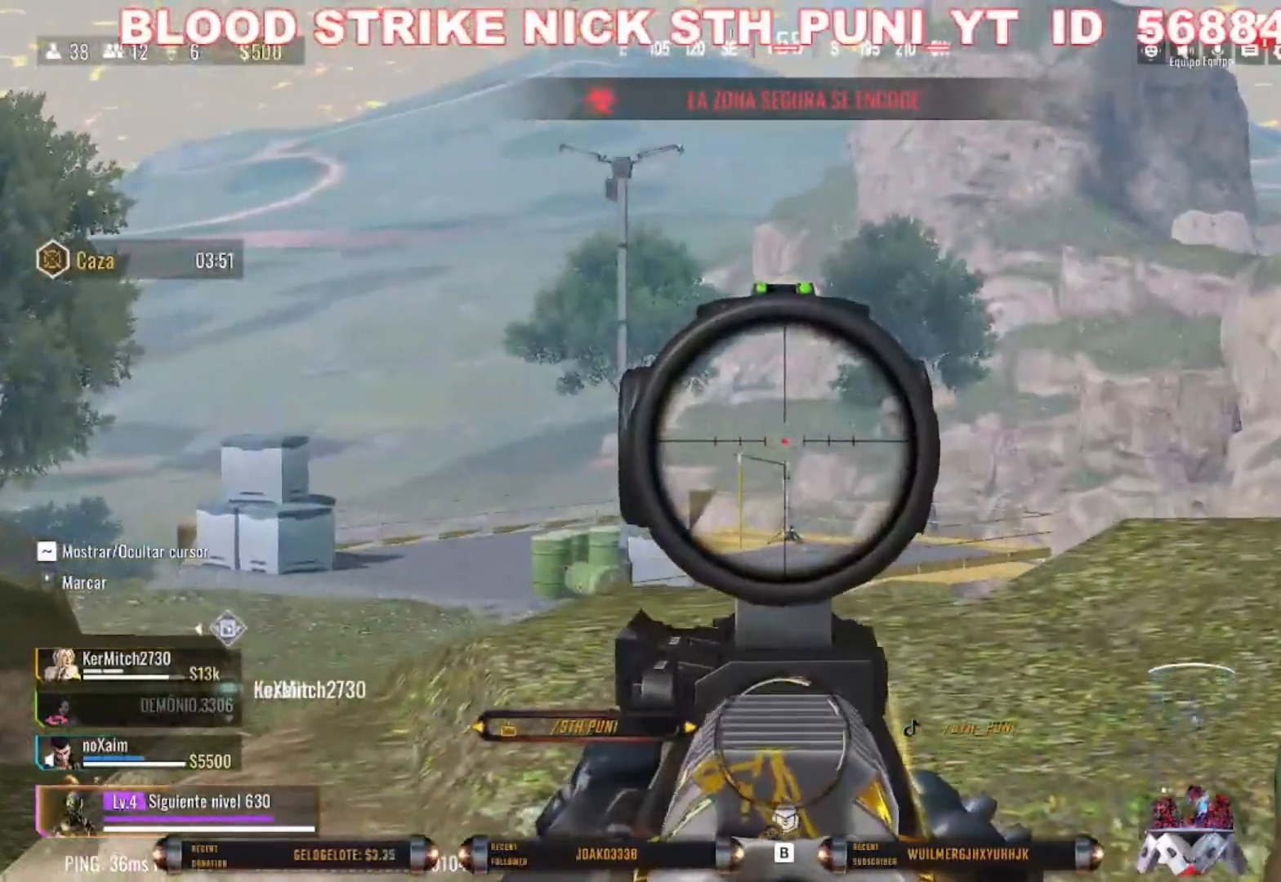
{"keys": [], "mouse": ["right"], "events": [[300, "w", "up"]]}
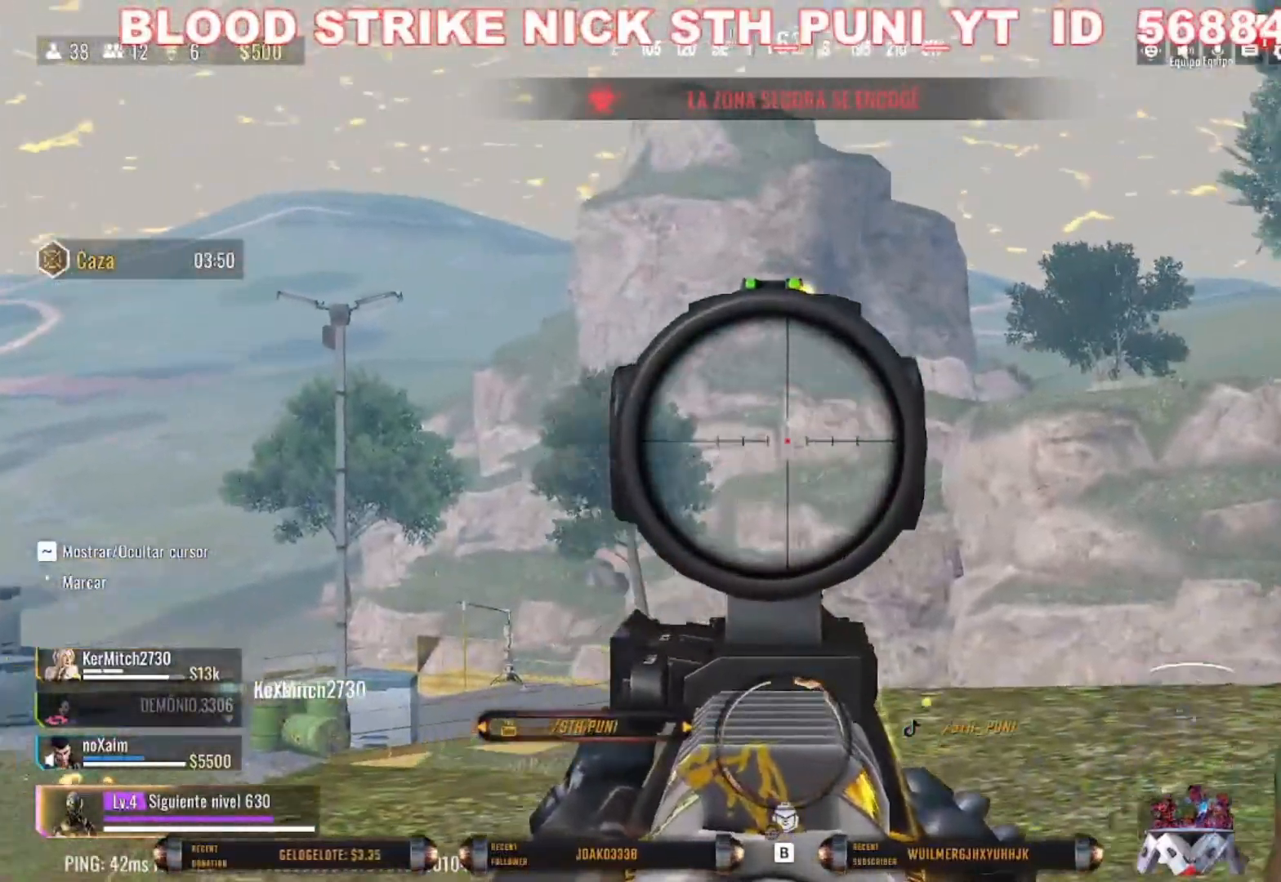
{"keys": [], "mouse": ["right"], "events": []}
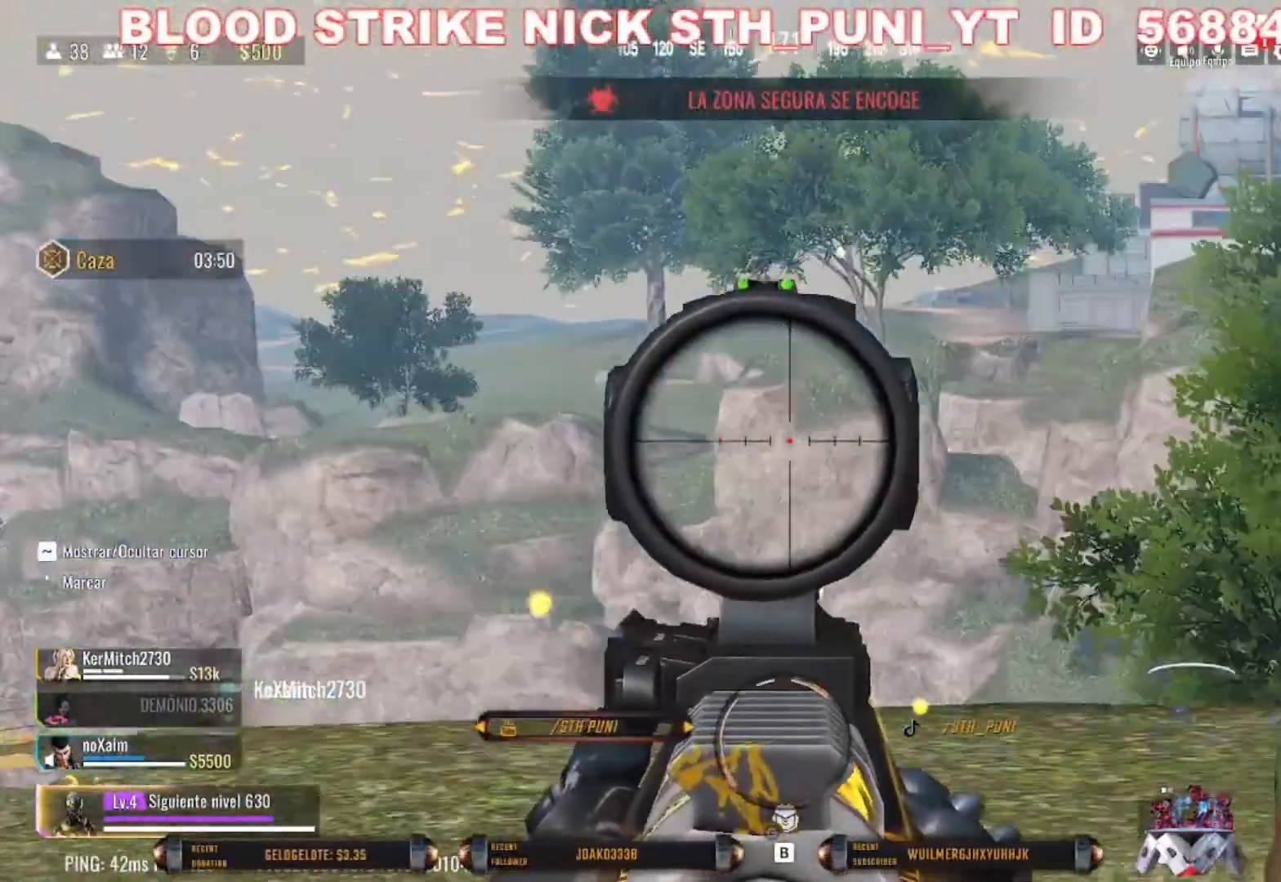
{"keys": [], "mouse": ["right"], "events": []}
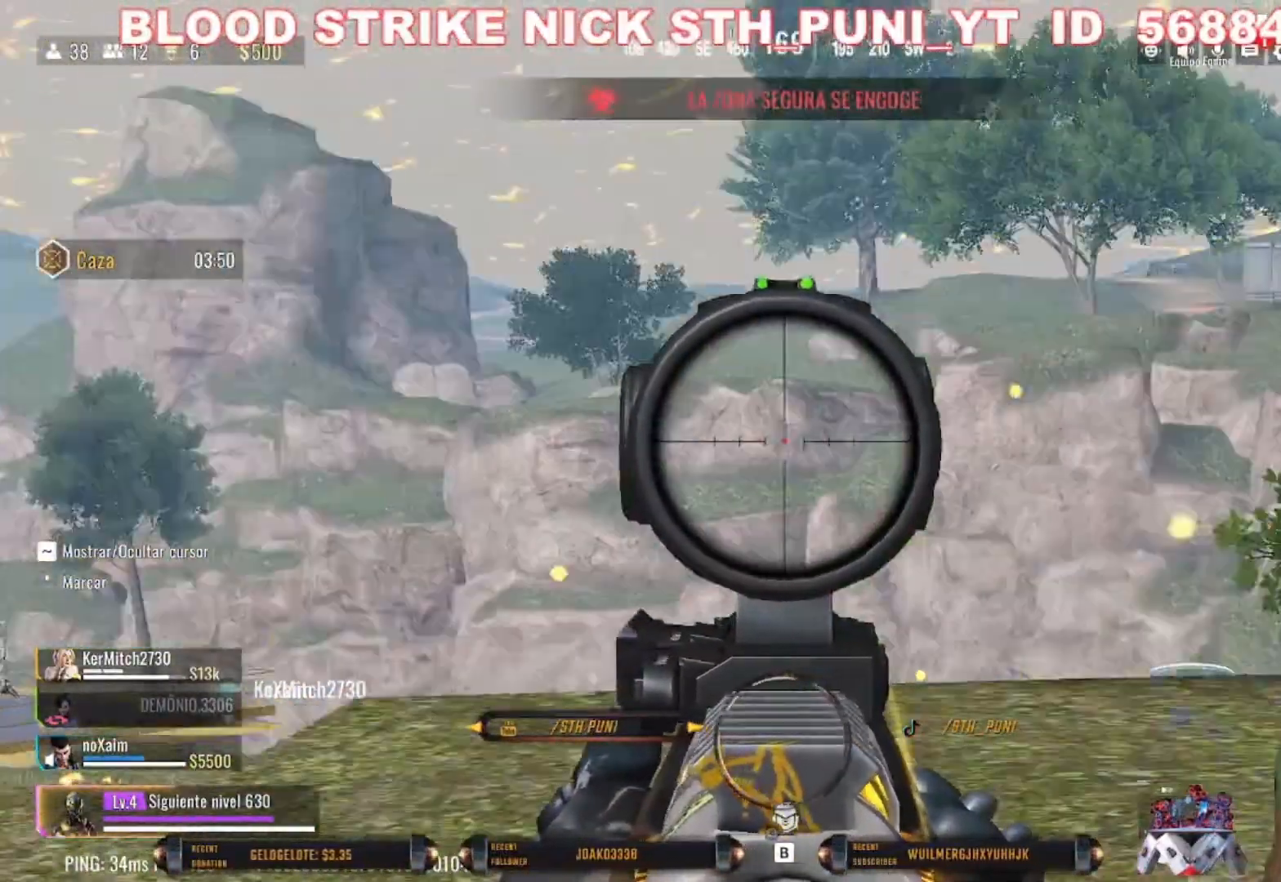
{"keys": [], "mouse": ["right"], "events": [[167, "d", "down"], [300, "d", "up"]]}